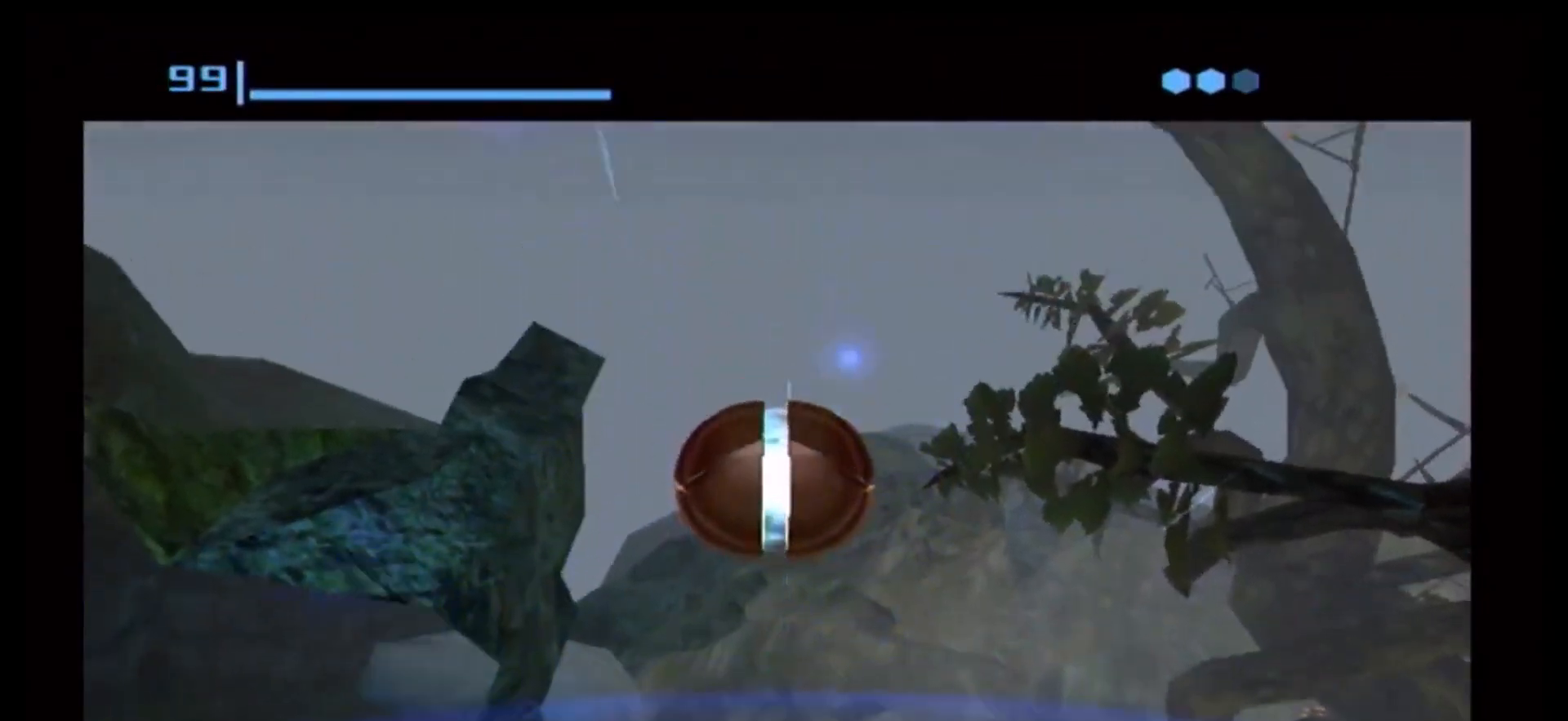
Gameplay with a controller (Nintendo layout); each line is a JSON object with the inputs held at the frame after it. "events" lists button and stick changes between this image and that frame as [ms after this image, input, new state], when the widget could be followed in between. Not read: L3 R3.
{"buttons": [], "left_stick": "center", "right_stick": "center", "events": [[100, "X", "down"], [200, "X", "up"], [400, "left_stick", "up"], [500, "left_stick", "center"]]}
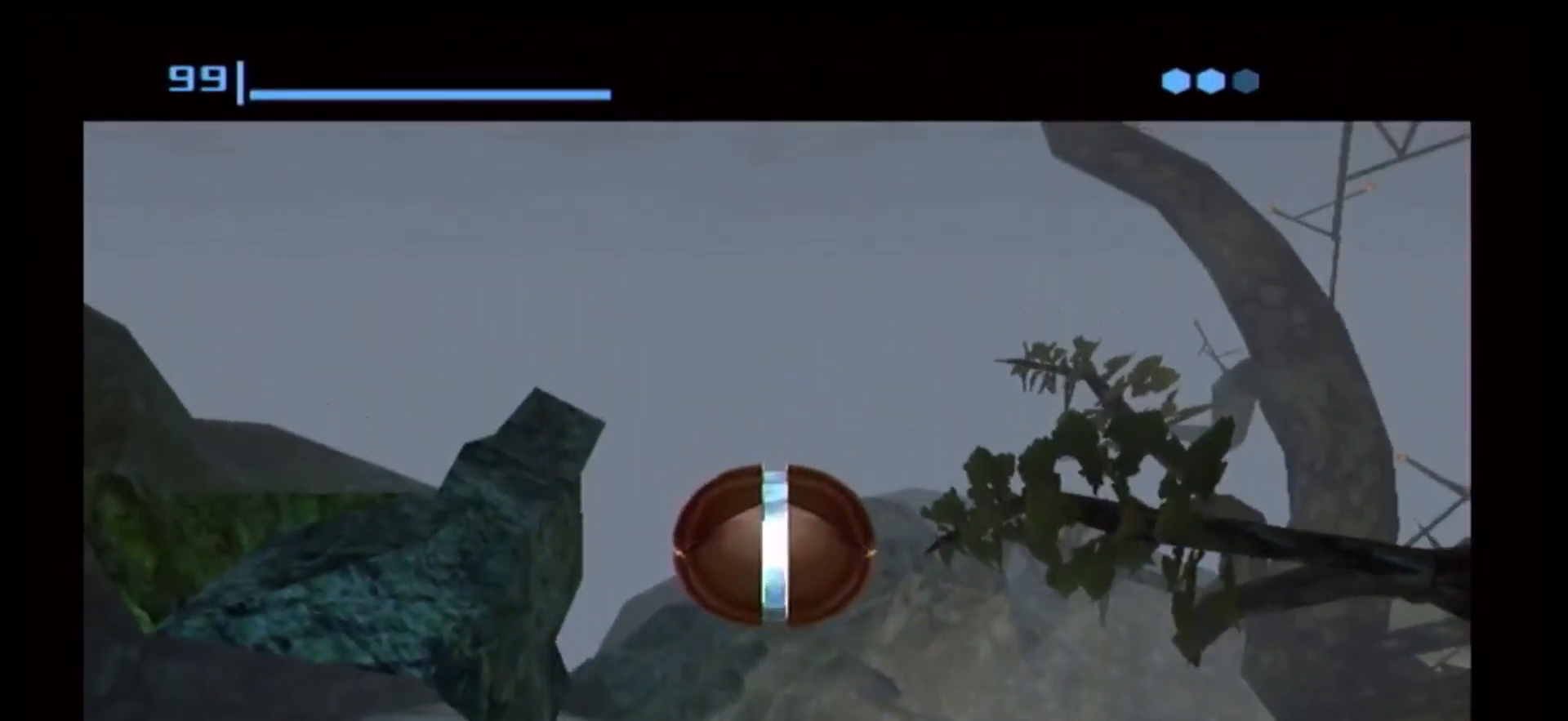
{"buttons": [], "left_stick": "center", "right_stick": "center", "events": [[83, "left_stick", "down-left"], [350, "left_stick", "center"]]}
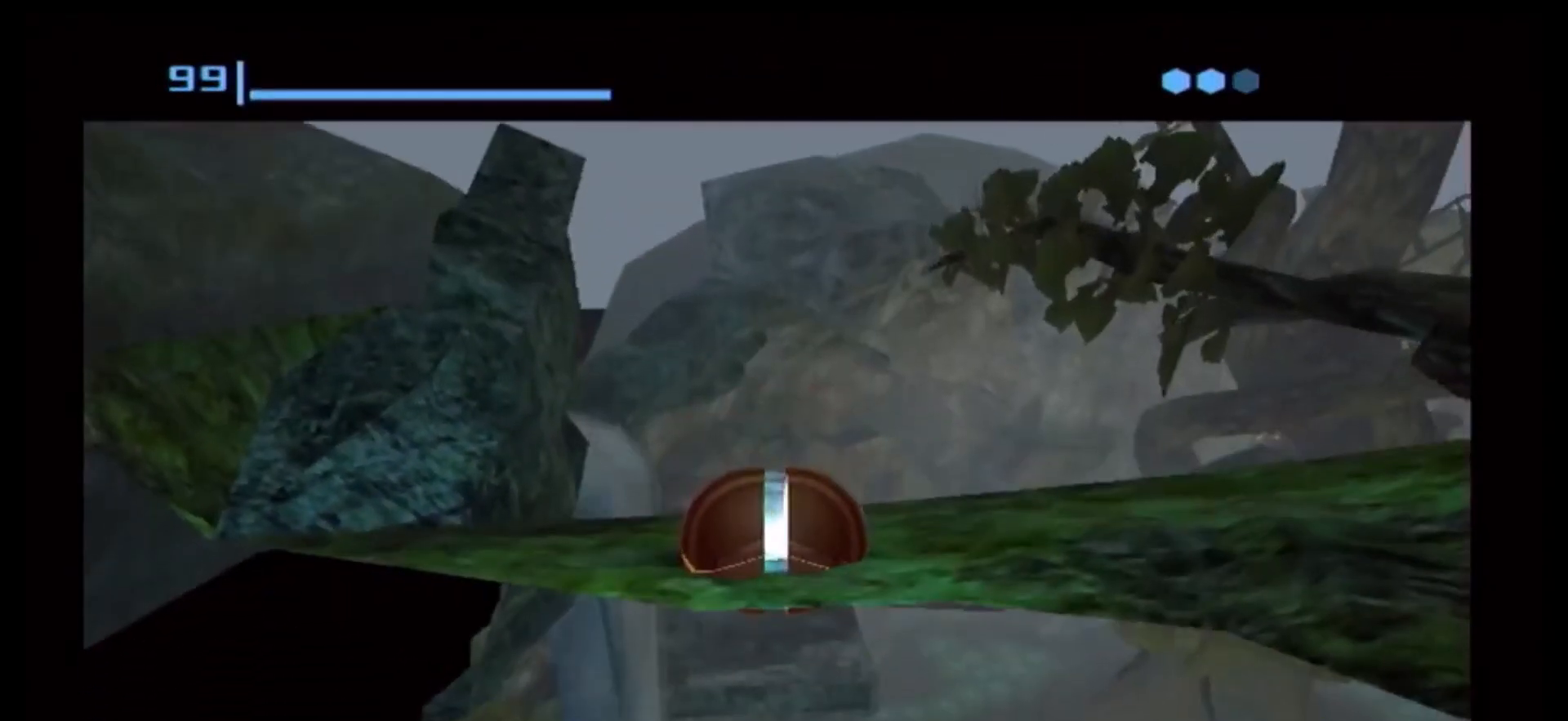
{"buttons": [], "left_stick": "center", "right_stick": "center", "events": []}
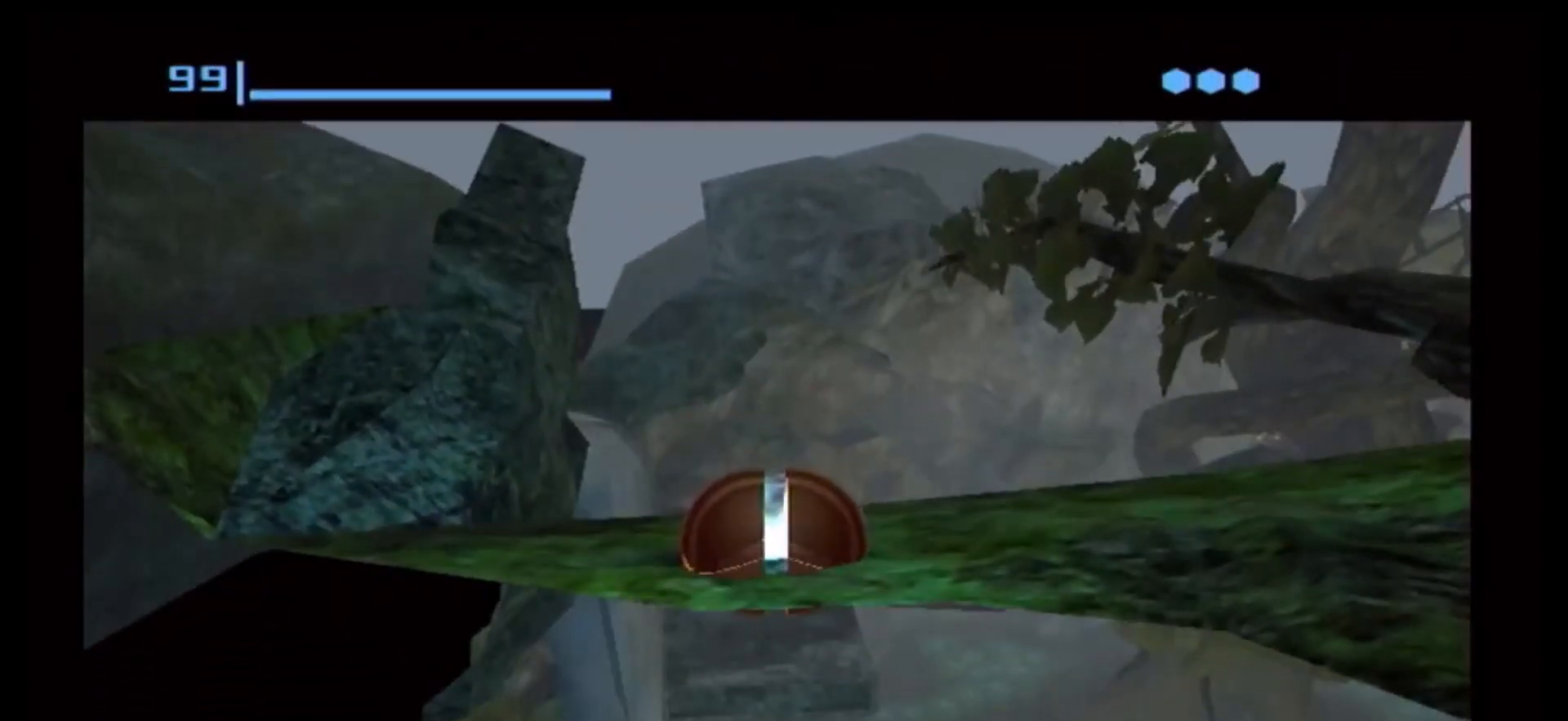
{"buttons": ["L1"], "left_stick": "up", "right_stick": "center", "events": [[233, "left_stick", "up-left"], [317, "left_stick", "up"], [333, "L1", "down"]]}
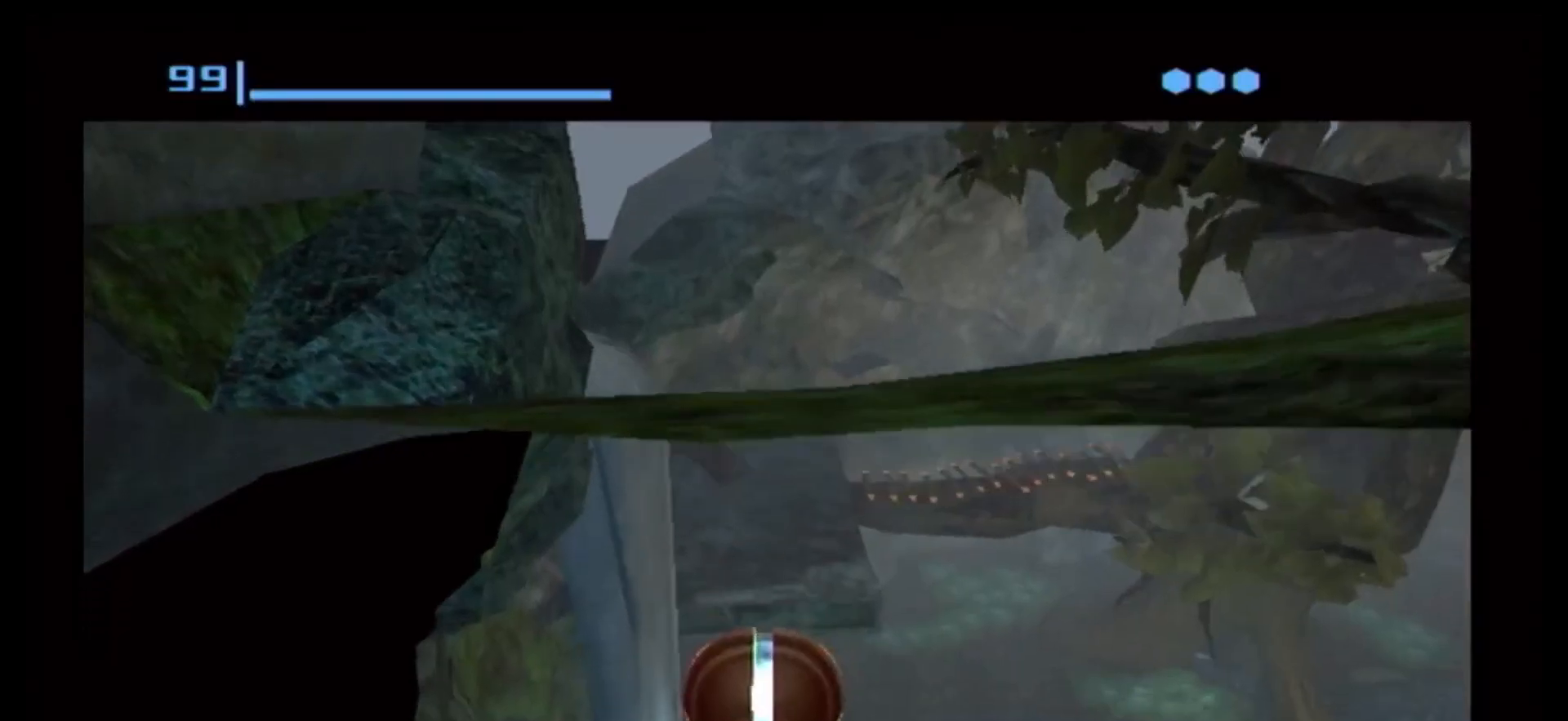
{"buttons": [], "left_stick": "up-right", "right_stick": "center", "events": [[17, "L1", "up"], [33, "left_stick", "up-right"], [200, "X", "down"], [300, "X", "up"]]}
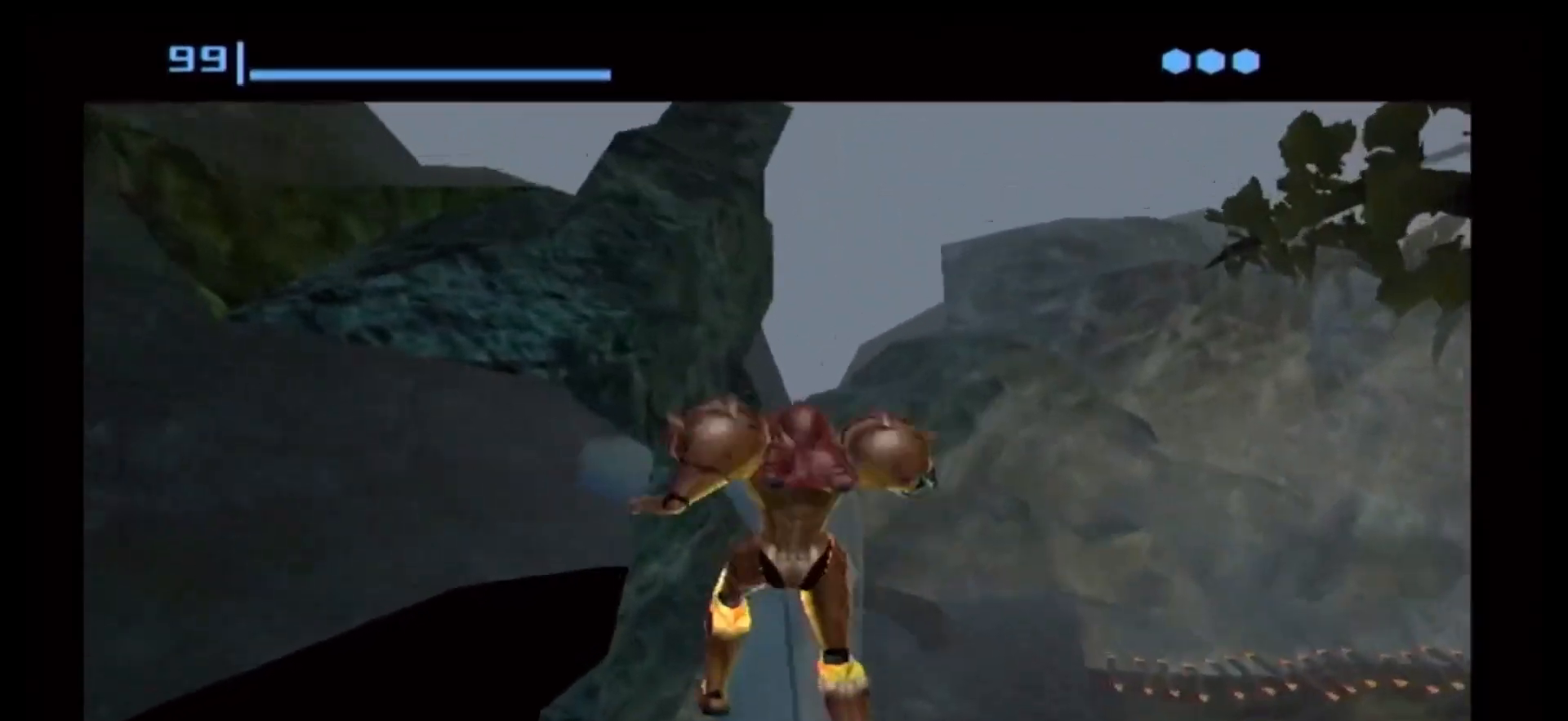
{"buttons": [], "left_stick": "center", "right_stick": "center", "events": [[350, "left_stick", "center"]]}
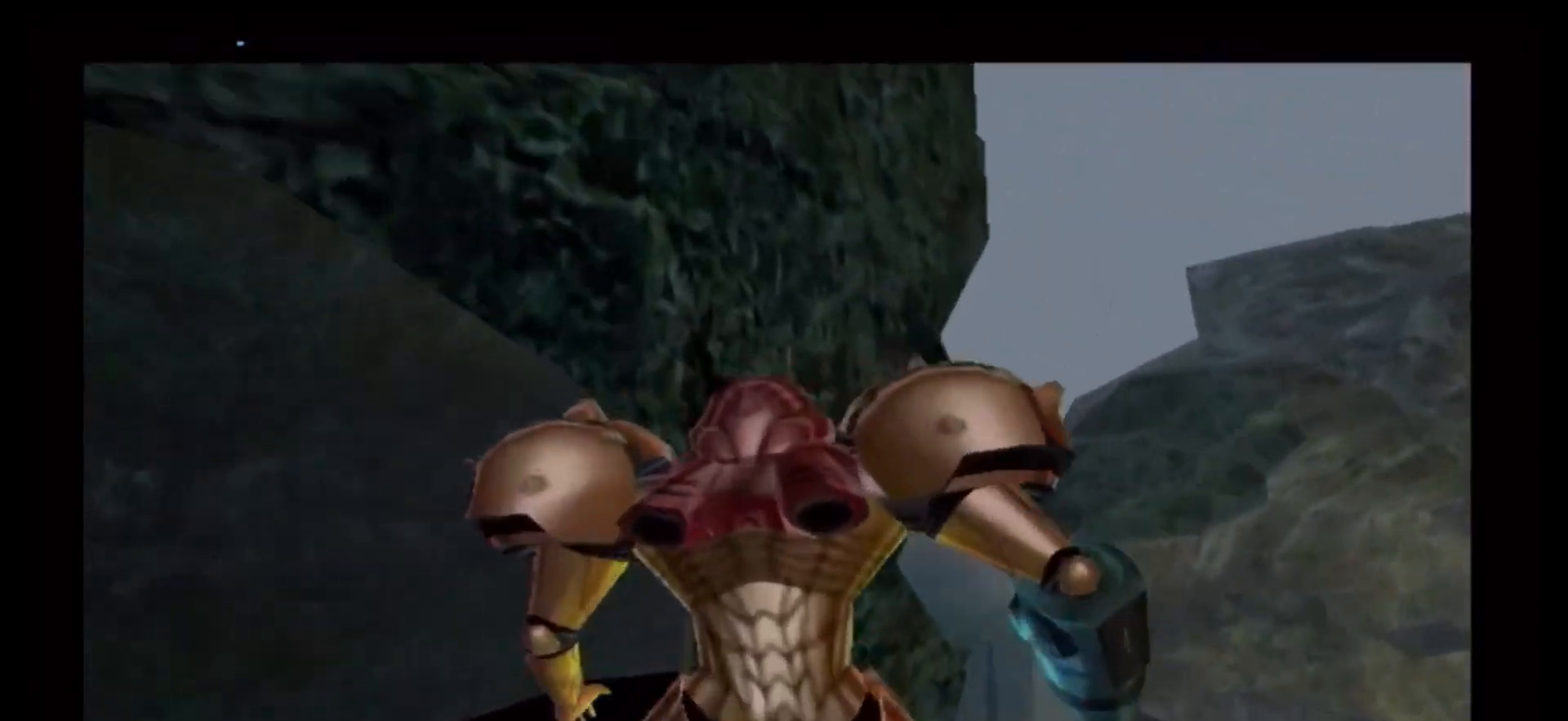
{"buttons": [], "left_stick": "center", "right_stick": "center", "events": []}
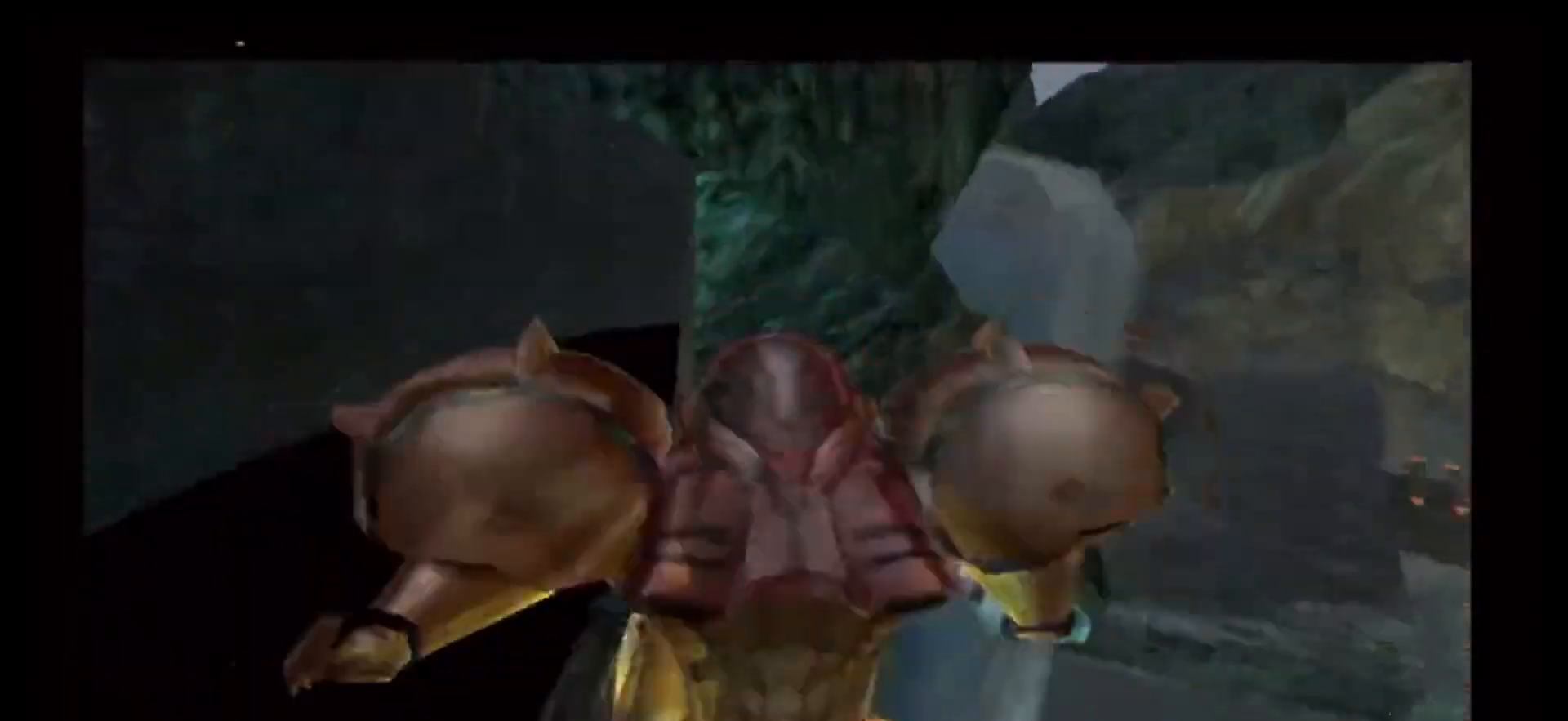
{"buttons": [], "left_stick": "center", "right_stick": "center", "events": []}
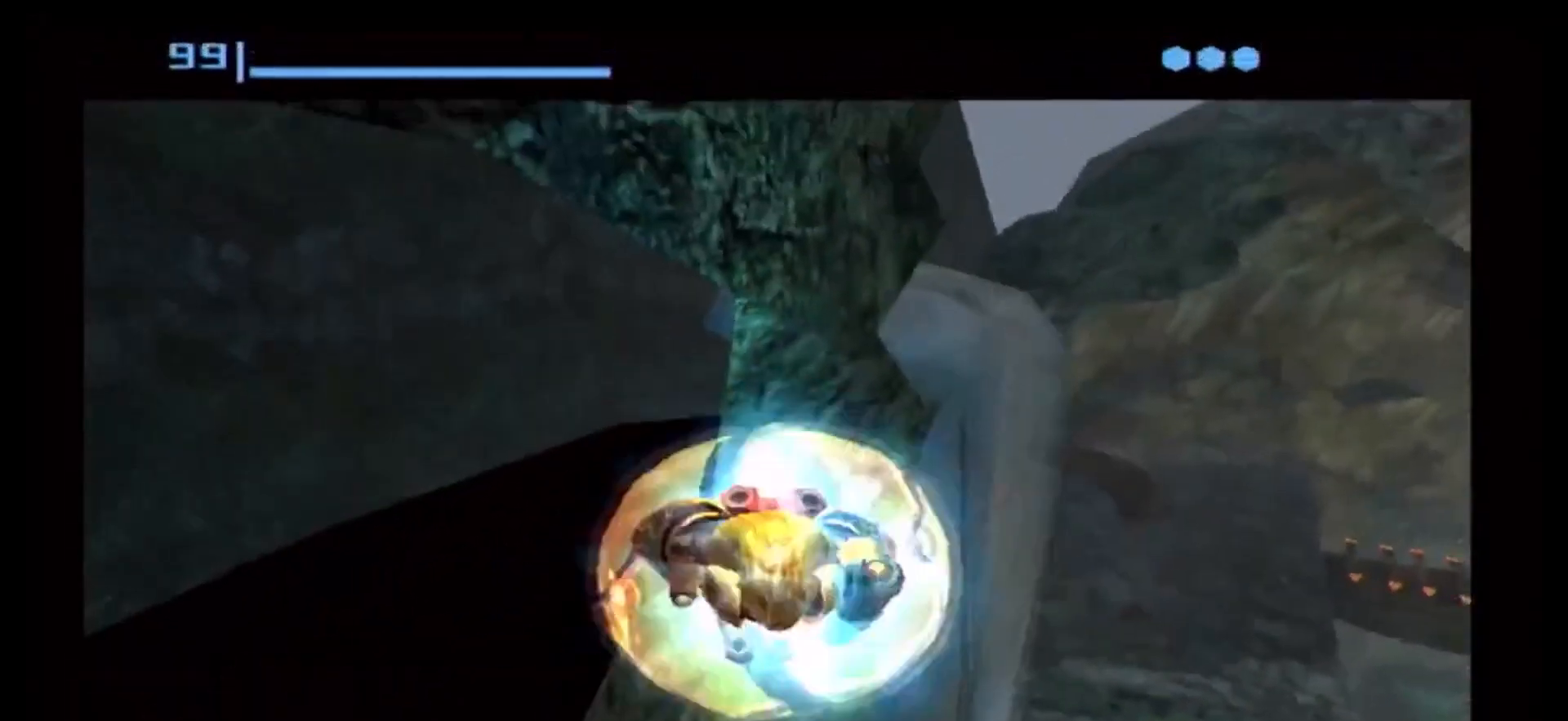
{"buttons": [], "left_stick": "right", "right_stick": "center", "events": [[117, "left_stick", "right"]]}
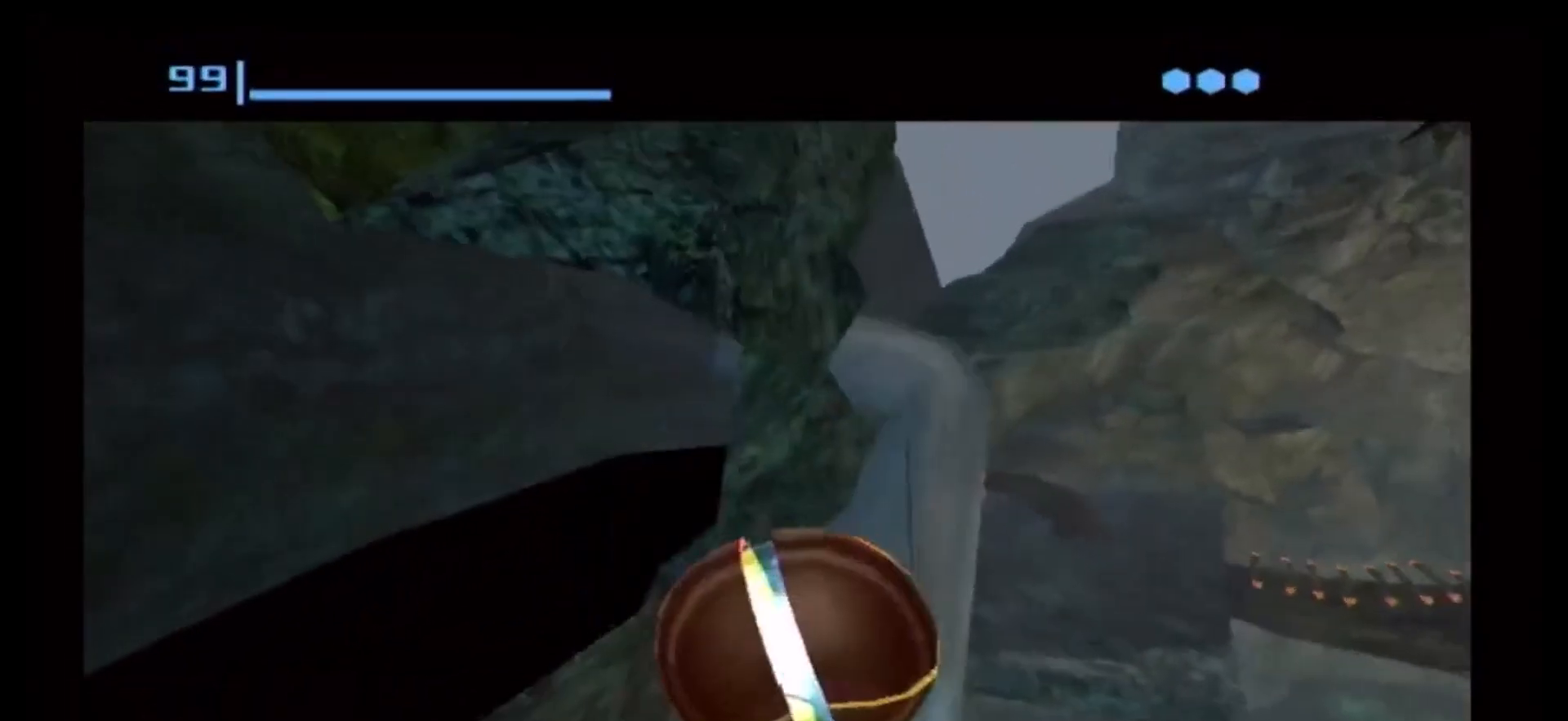
{"buttons": ["X"], "left_stick": "up", "right_stick": "center", "events": [[150, "left_stick", "center"], [267, "left_stick", "up-right"], [333, "left_stick", "up"], [417, "L1", "down"], [417, "X", "down"], [500, "L1", "up"]]}
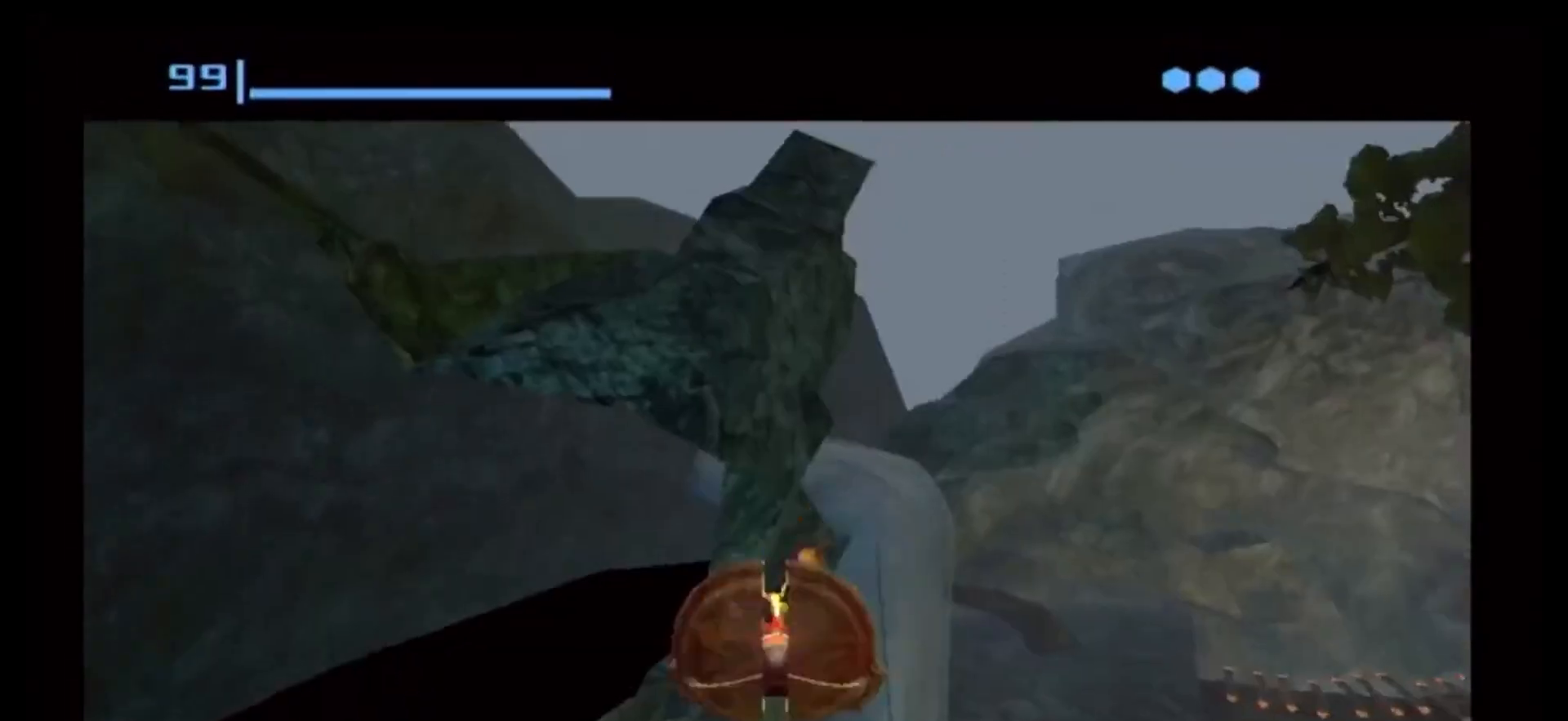
{"buttons": [], "left_stick": "center", "right_stick": "center", "events": [[17, "L1", "down"], [33, "X", "up"], [100, "left_stick", "up-left"], [117, "L1", "up"], [333, "left_stick", "up"], [450, "left_stick", "center"]]}
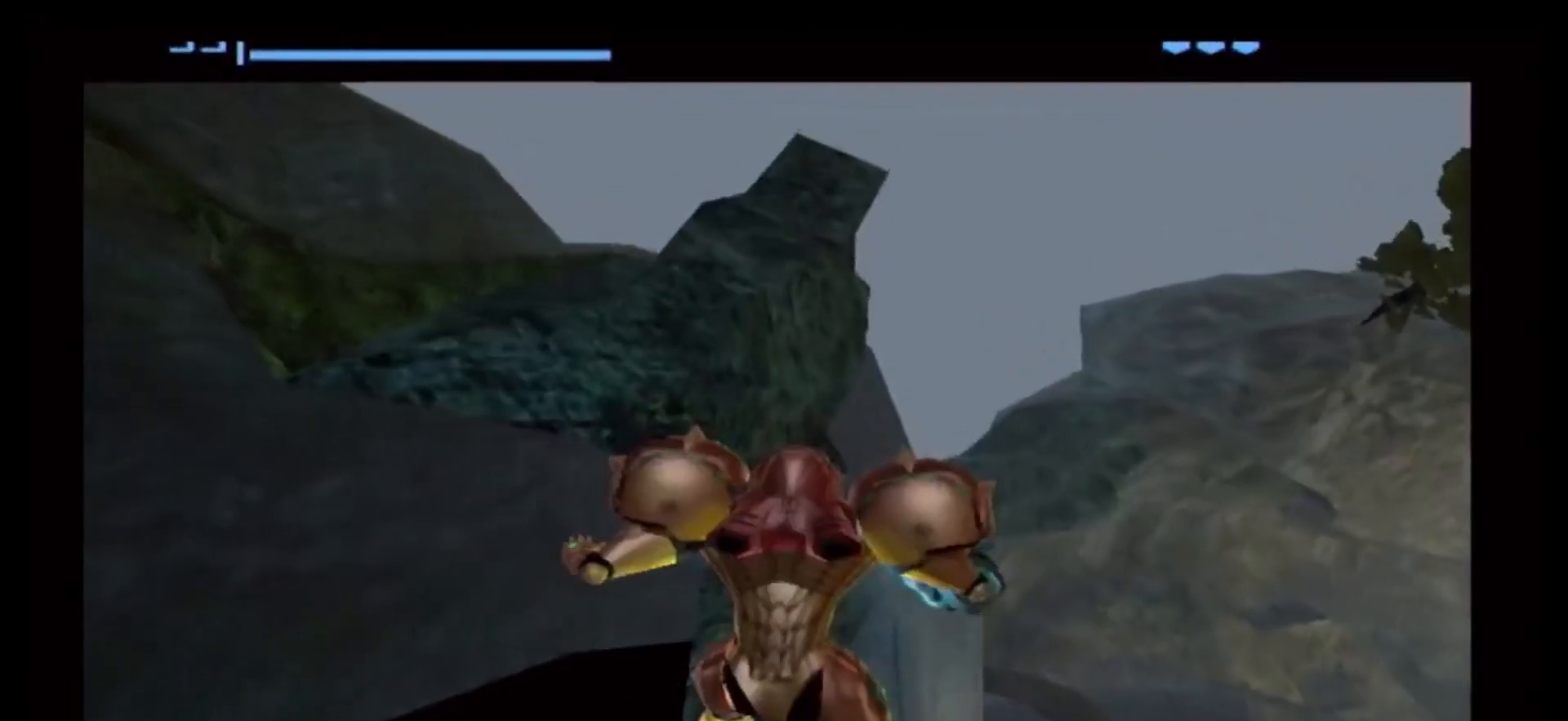
{"buttons": [], "left_stick": "center", "right_stick": "center", "events": []}
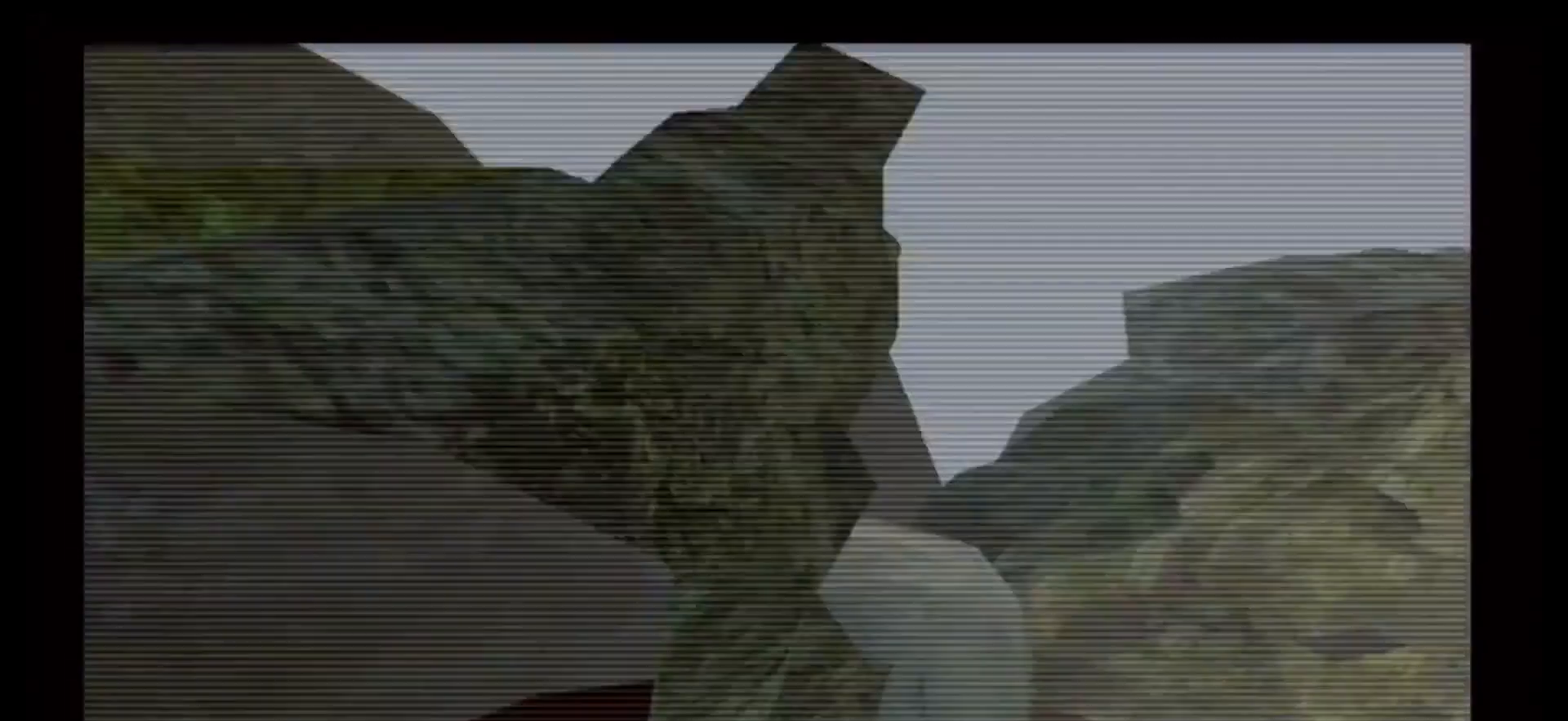
{"buttons": ["R1"], "left_stick": "up-right", "right_stick": "center", "events": [[400, "R1", "down"], [400, "left_stick", "up-right"]]}
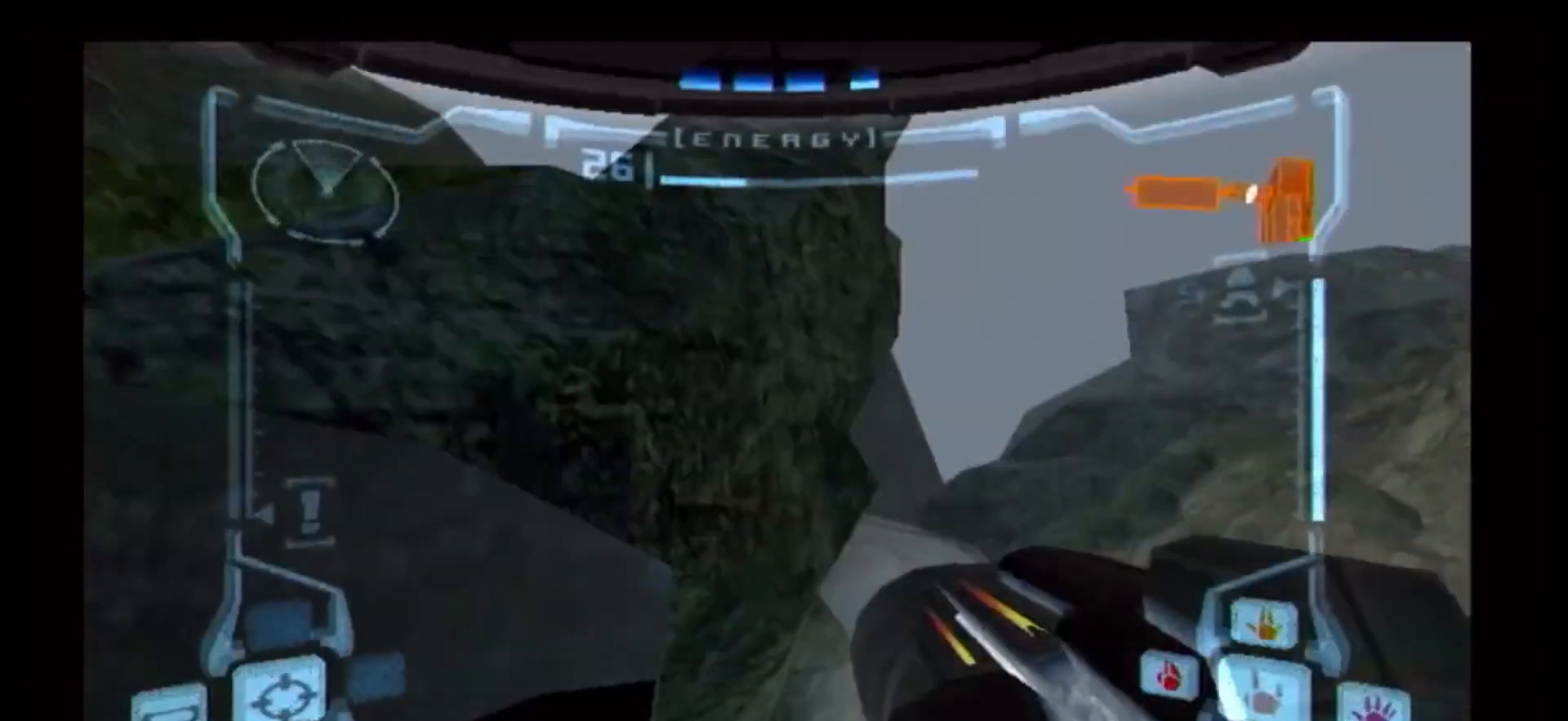
{"buttons": ["Y", "R1"], "left_stick": "up", "right_stick": "center", "events": [[300, "B", "down"], [333, "left_stick", "up"], [467, "Y", "down"], [483, "B", "up"]]}
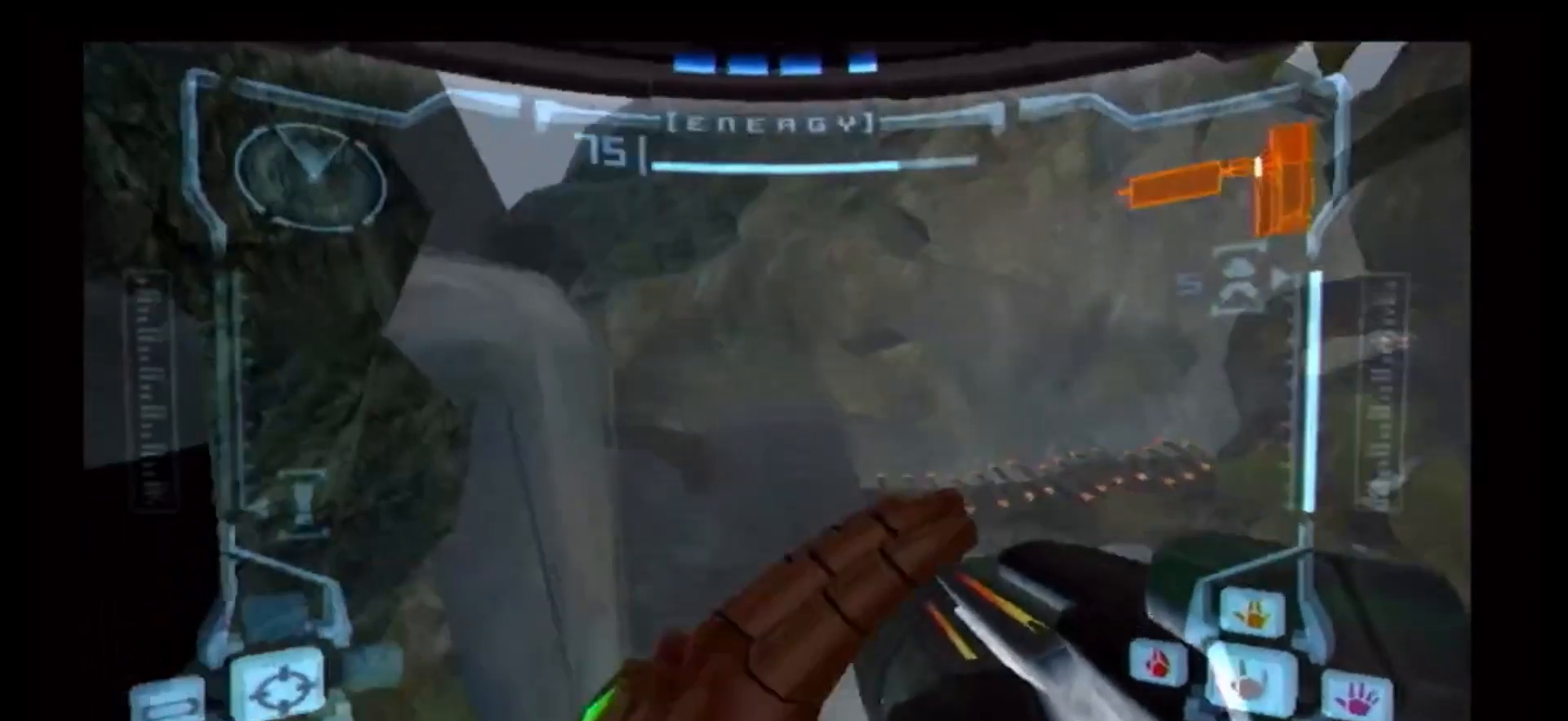
{"buttons": ["B"], "left_stick": "down-left", "right_stick": "center"}
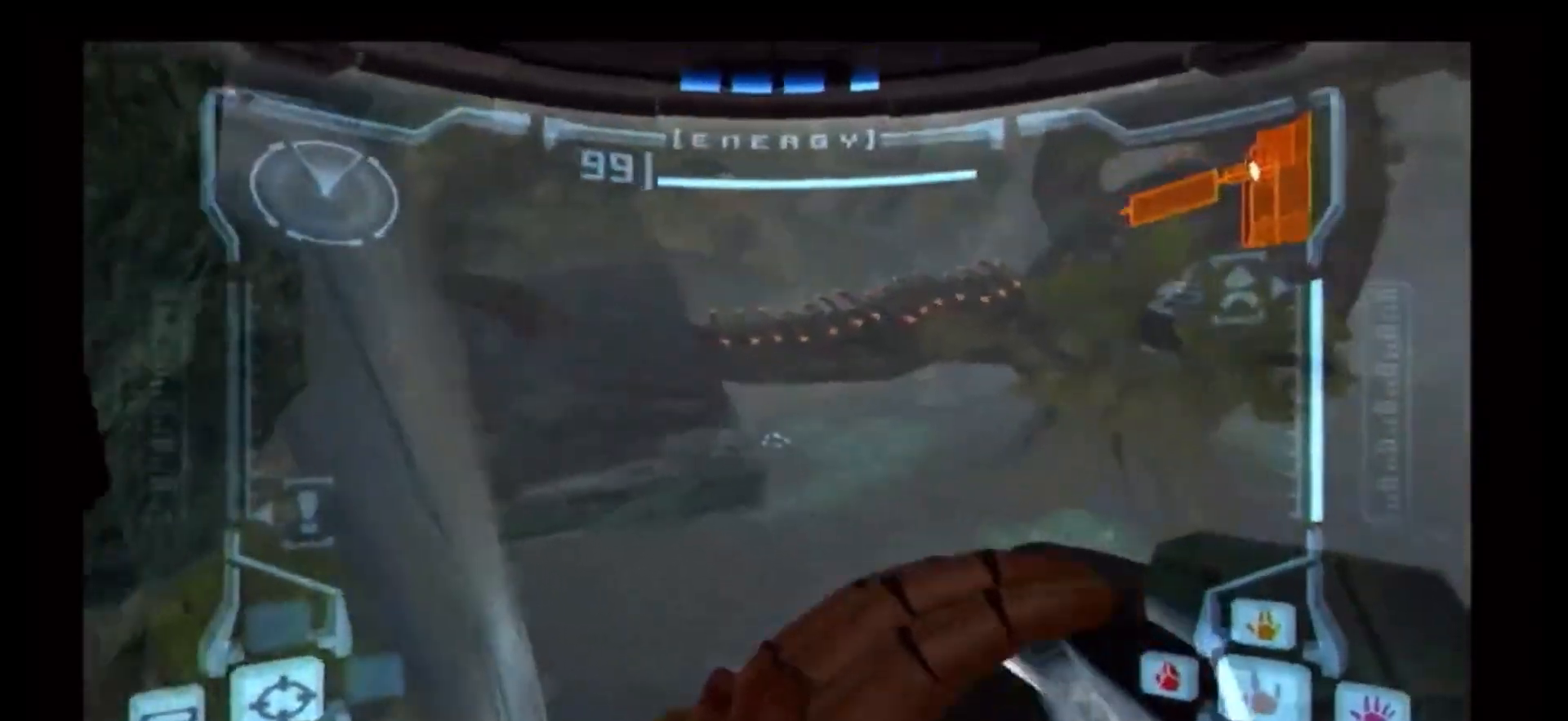
{"buttons": ["B"], "left_stick": "up", "right_stick": "center", "events": [[483, "left_stick", "up"]]}
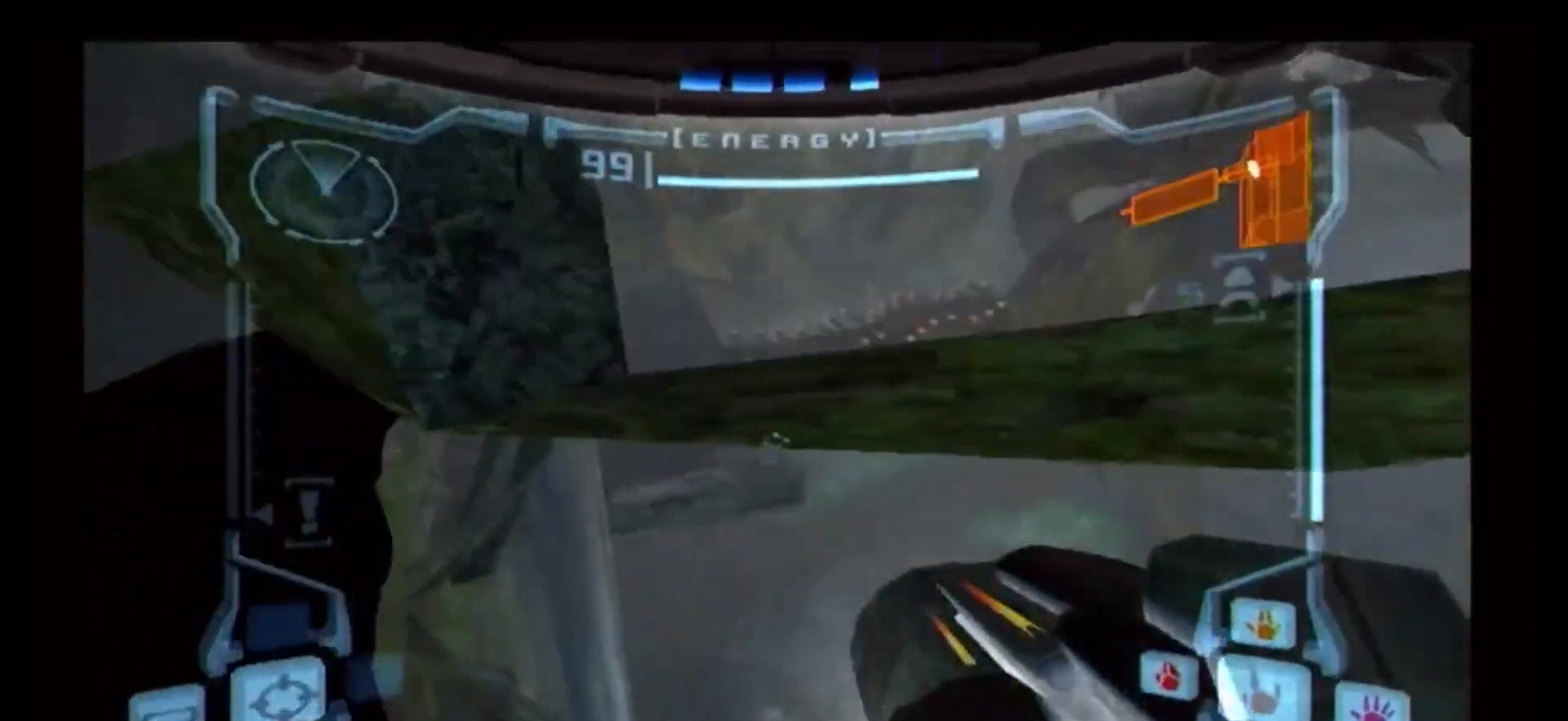
{"buttons": ["B"], "left_stick": "up-right", "right_stick": "center", "events": [[117, "left_stick", "up-right"]]}
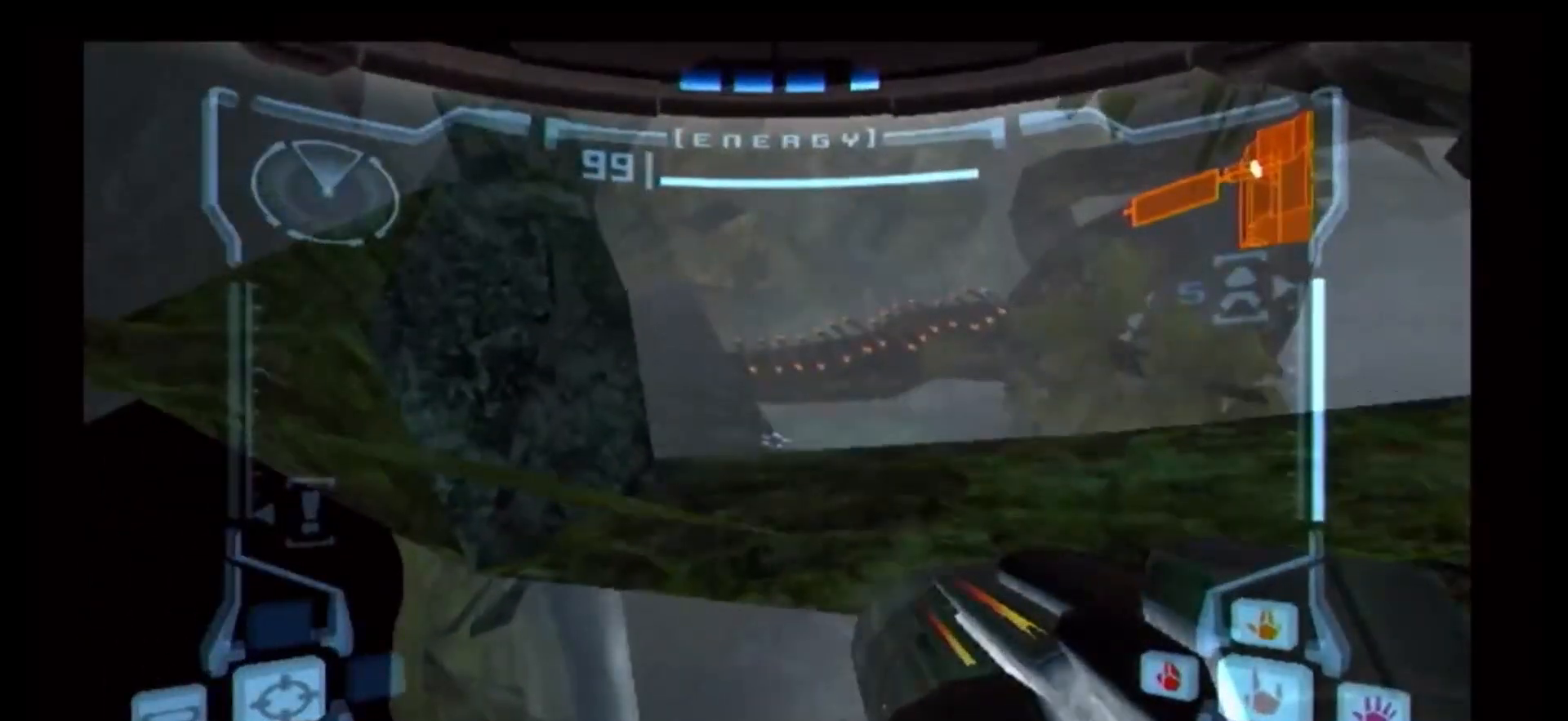
{"buttons": [], "left_stick": "down-left", "right_stick": "center", "events": [[183, "B", "up"], [433, "left_stick", "left"], [483, "left_stick", "down-left"]]}
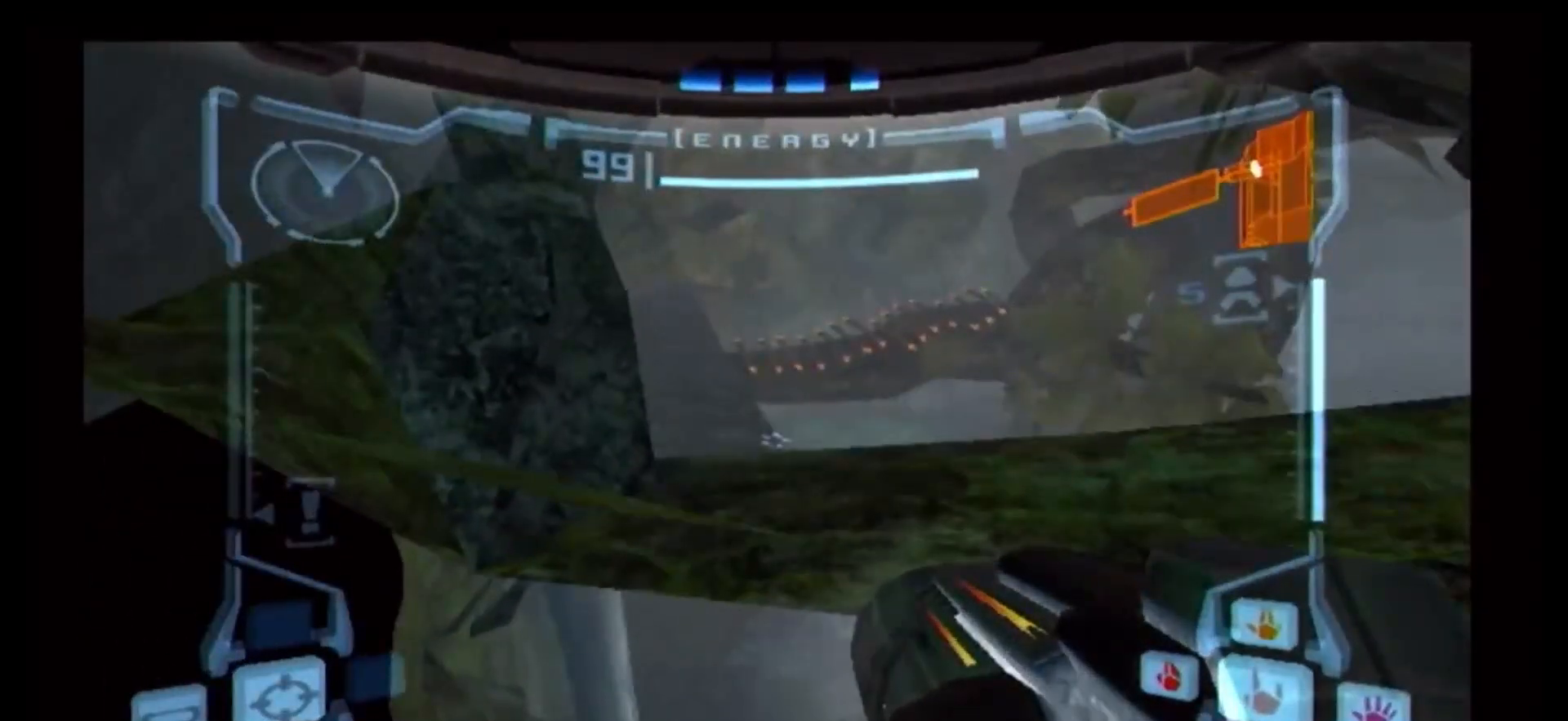
{"buttons": ["B"], "left_stick": "up-right", "right_stick": "center", "events": [[117, "left_stick", "up-right"], [233, "left_stick", "up"], [400, "left_stick", "up-right"], [433, "B", "down"]]}
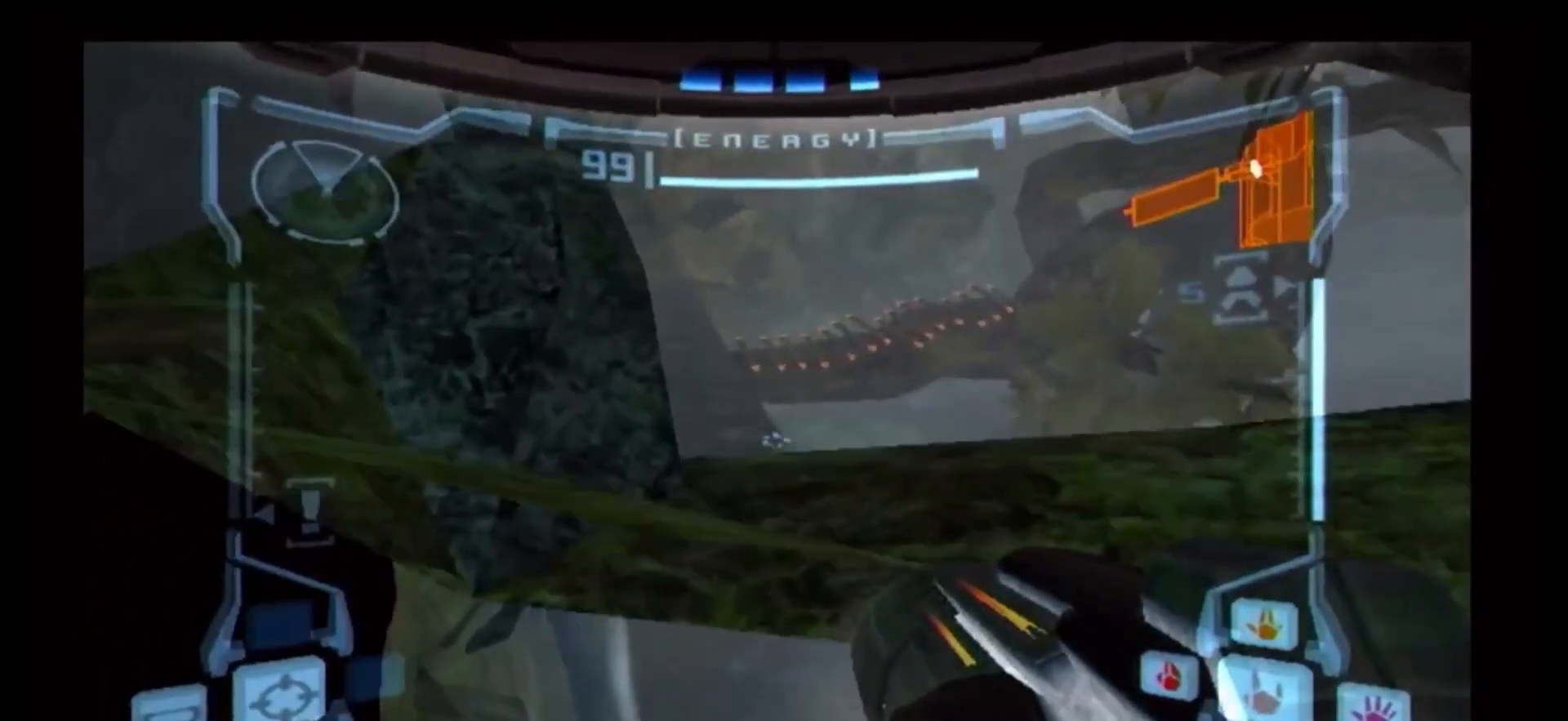
{"buttons": [], "left_stick": "center", "right_stick": "center", "events": [[250, "left_stick", "down-left"], [333, "B", "up"], [367, "left_stick", "center"]]}
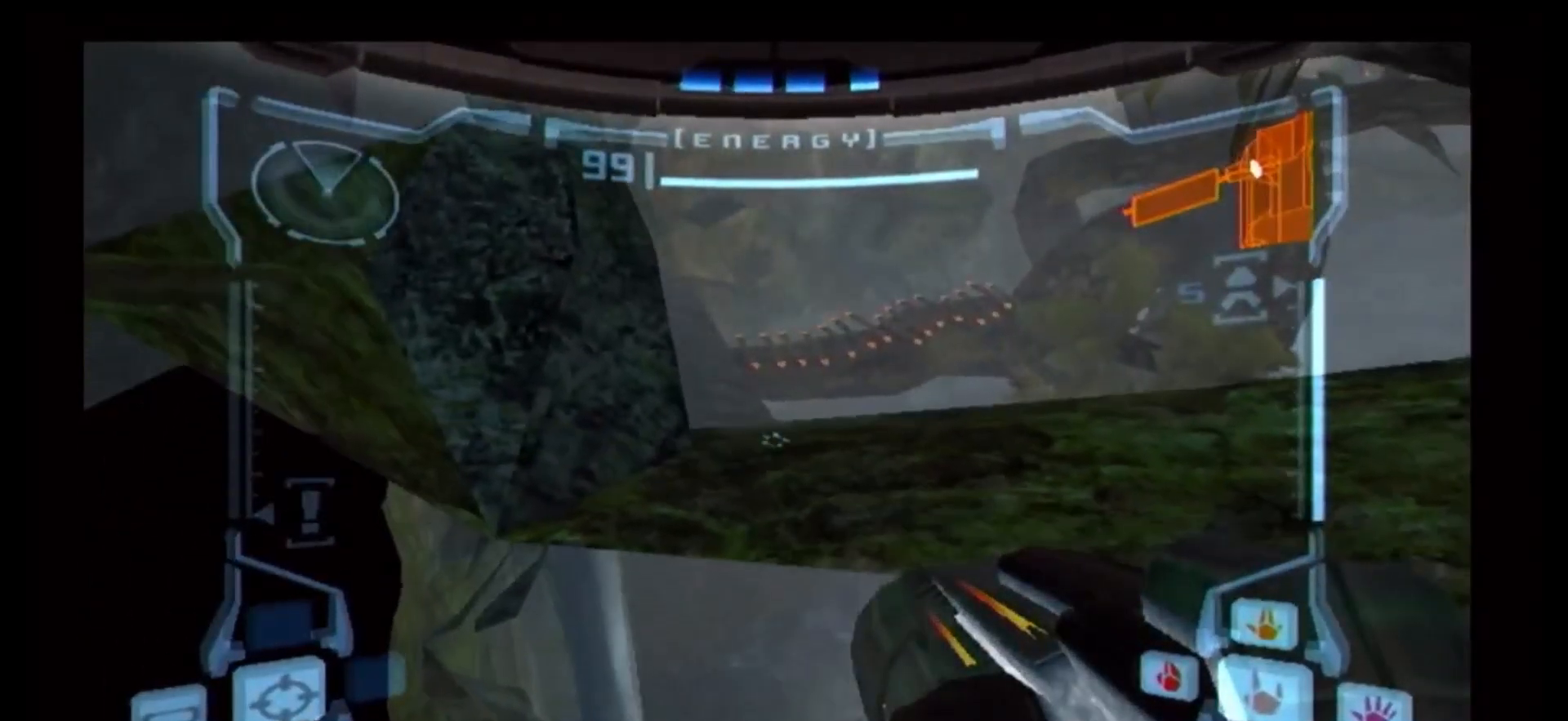
{"buttons": [], "left_stick": "down-right", "right_stick": "center", "events": [[117, "left_stick", "down"], [433, "left_stick", "down-right"]]}
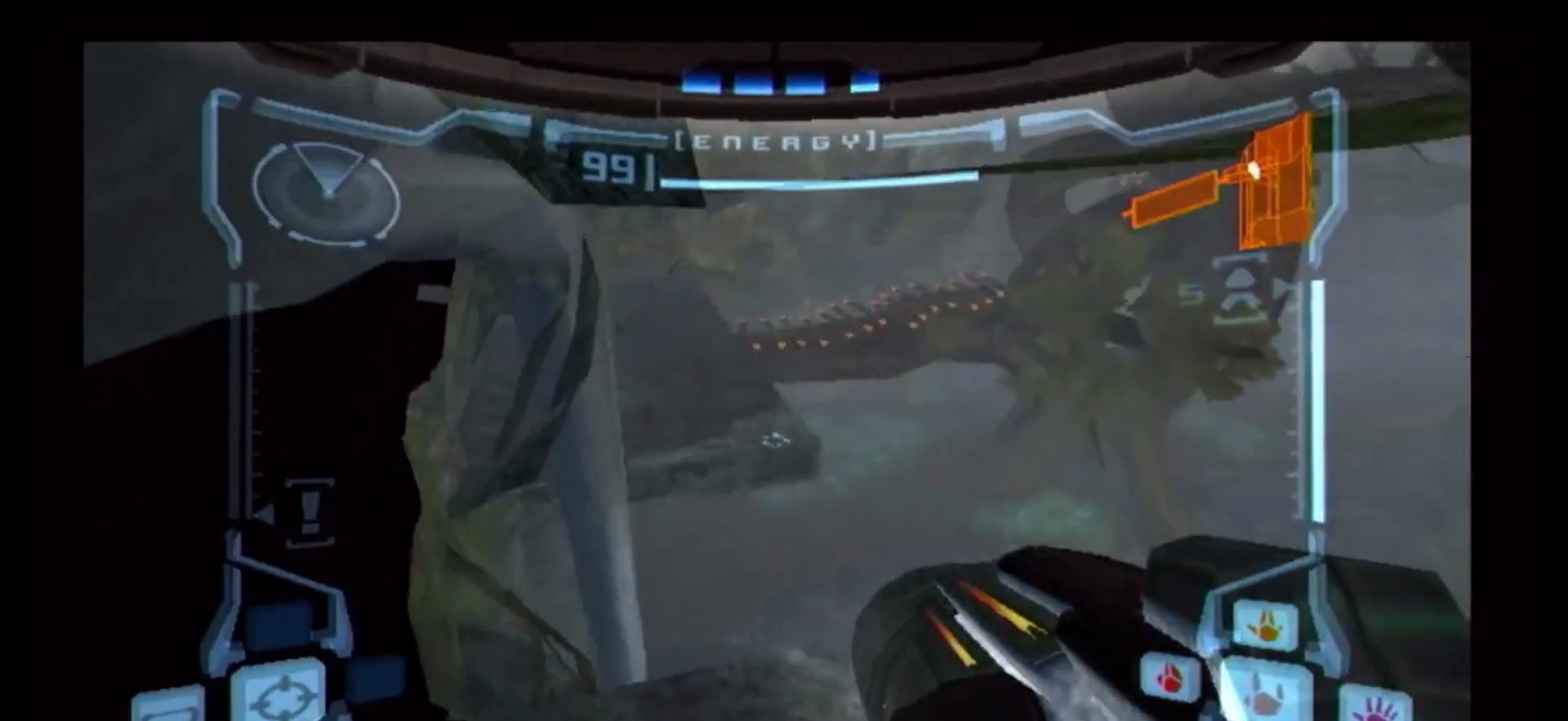
{"buttons": [], "left_stick": "up", "right_stick": "center"}
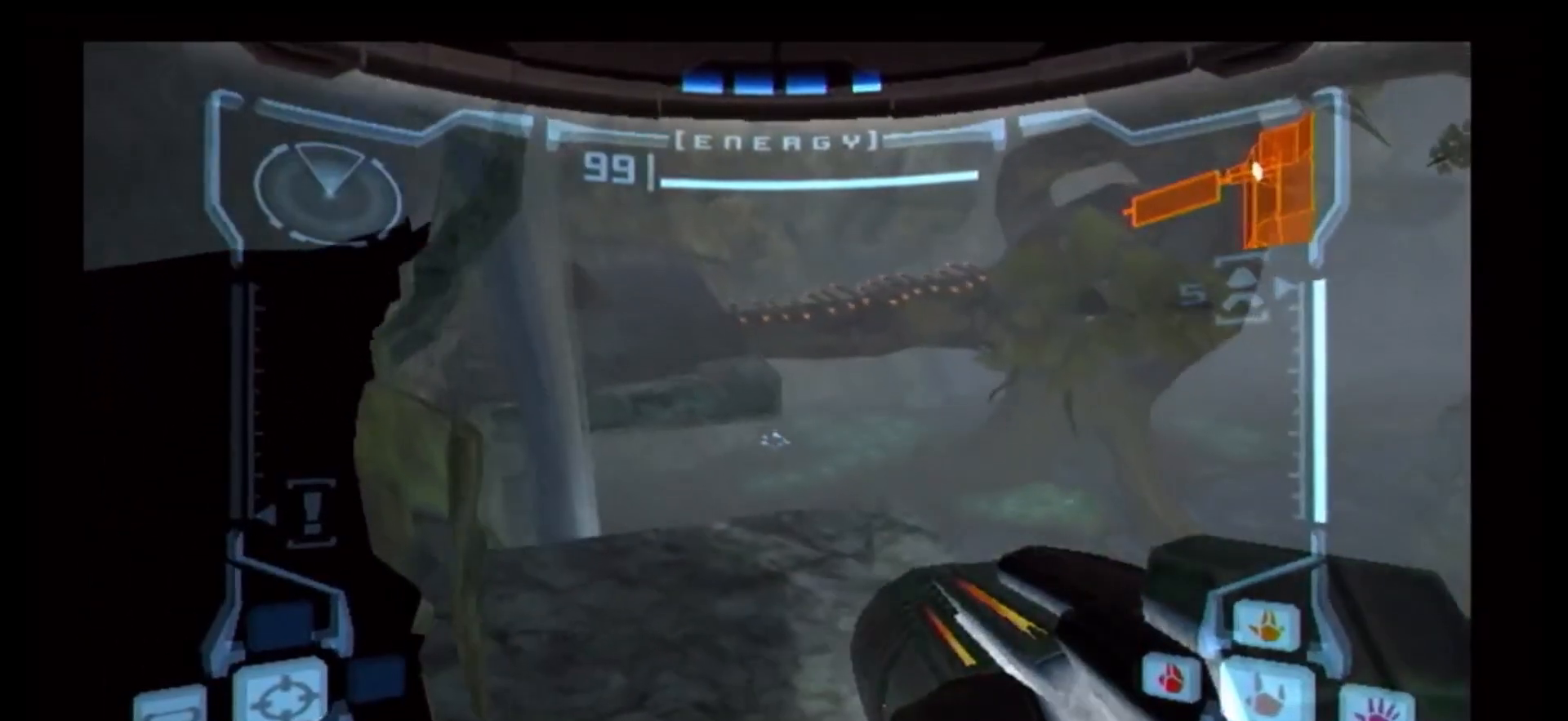
{"buttons": [], "left_stick": "up", "right_stick": "center", "events": [[117, "X", "down"], [233, "X", "up"]]}
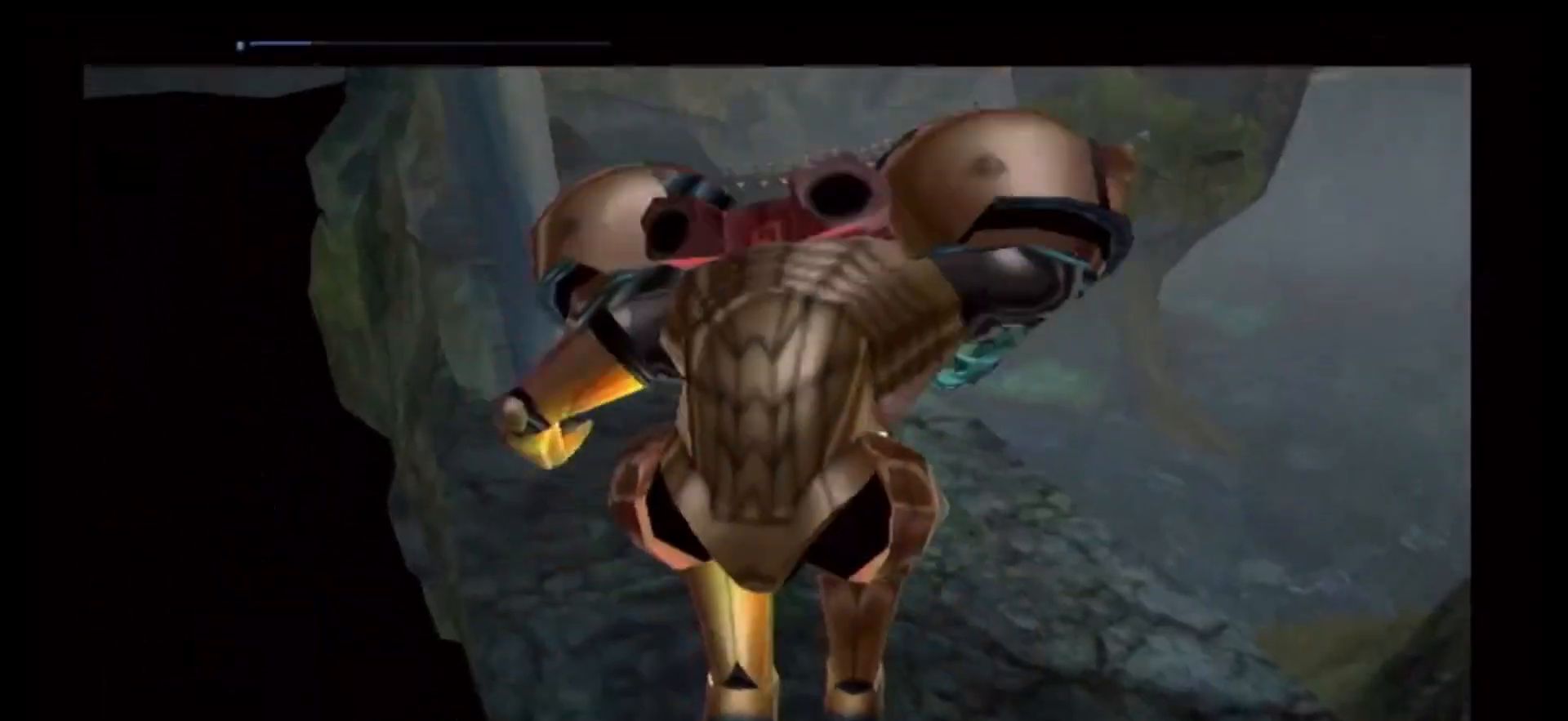
{"buttons": [], "left_stick": "up-right", "right_stick": "center", "events": [[200, "left_stick", "up-right"]]}
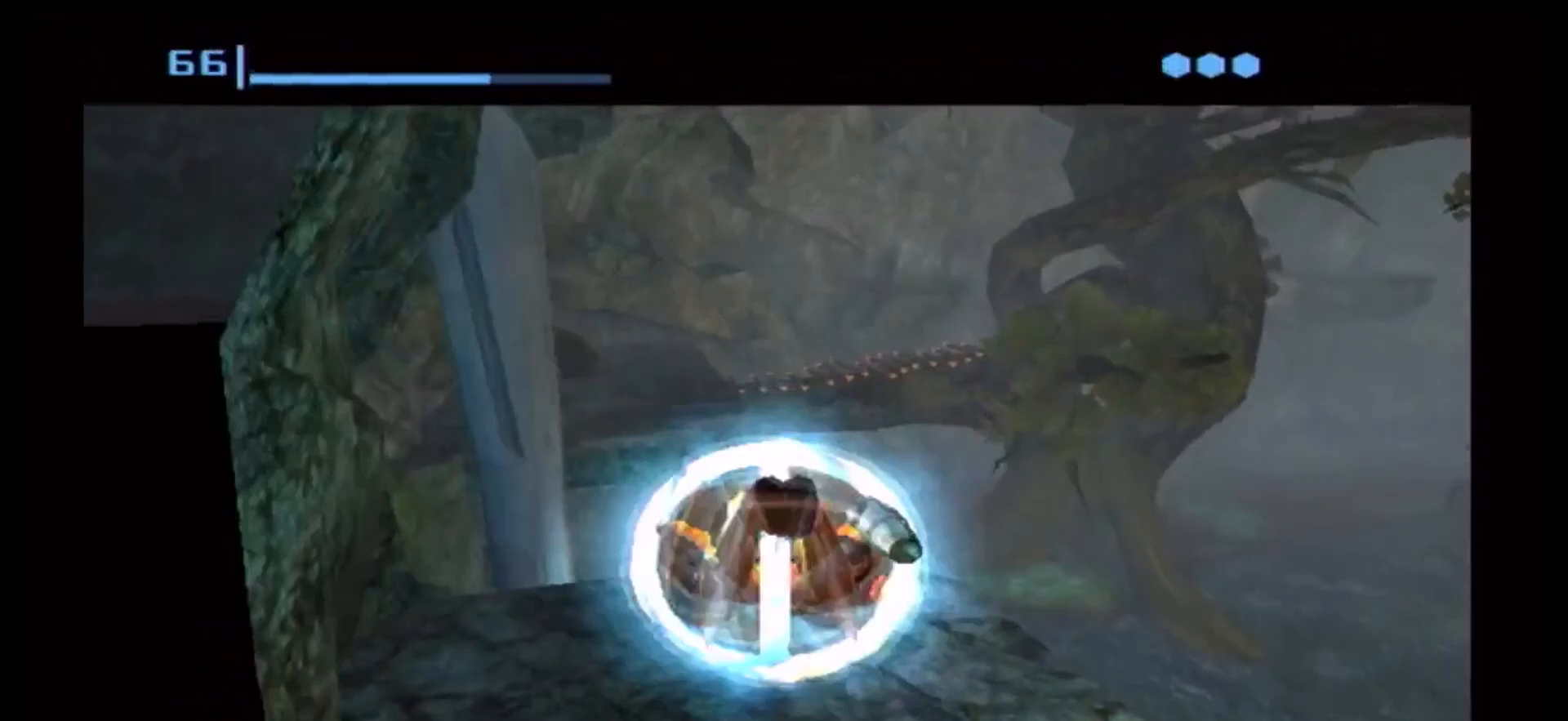
{"buttons": [], "left_stick": "up-right", "right_stick": "center", "events": [[333, "X", "down"], [483, "X", "up"]]}
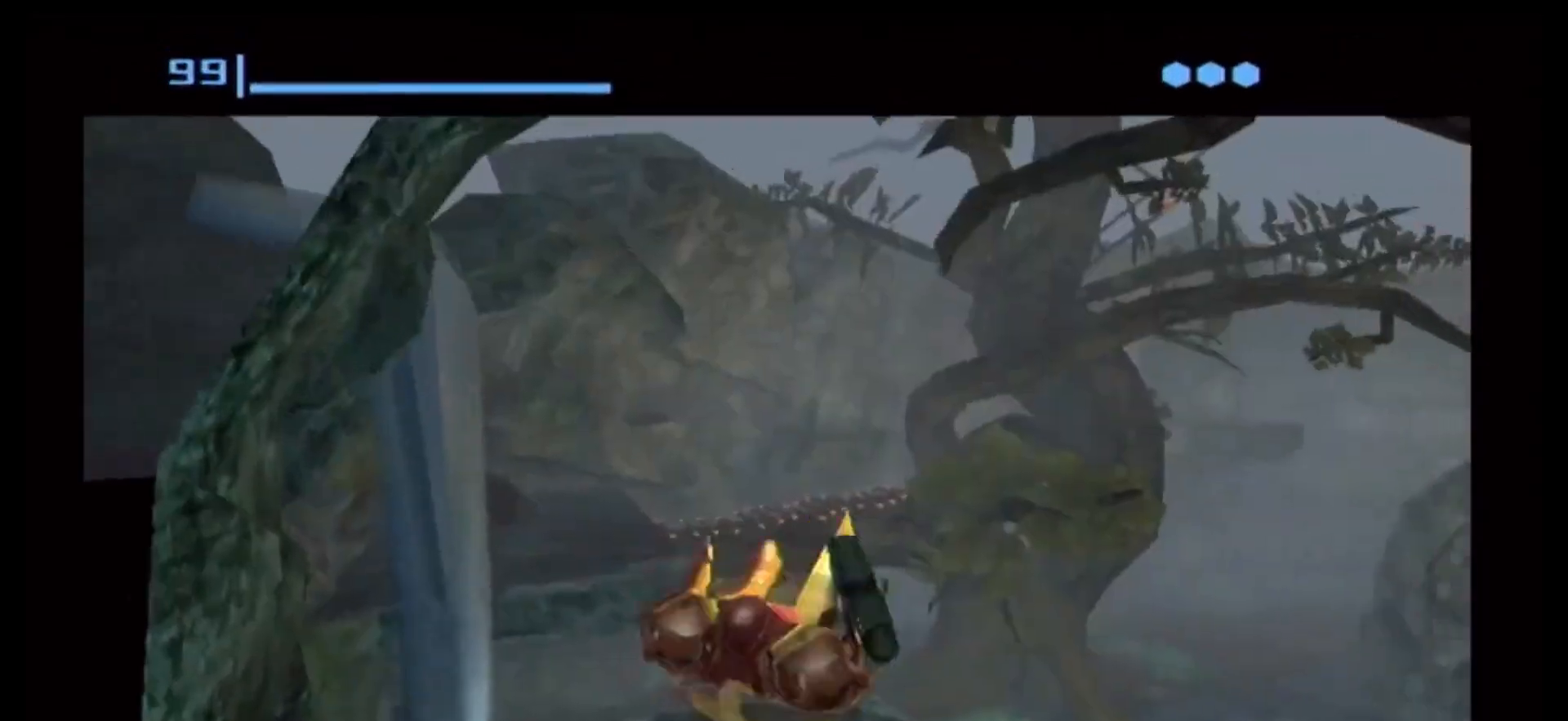
{"buttons": [], "left_stick": "center", "right_stick": "center", "events": [[117, "left_stick", "up"], [383, "left_stick", "center"]]}
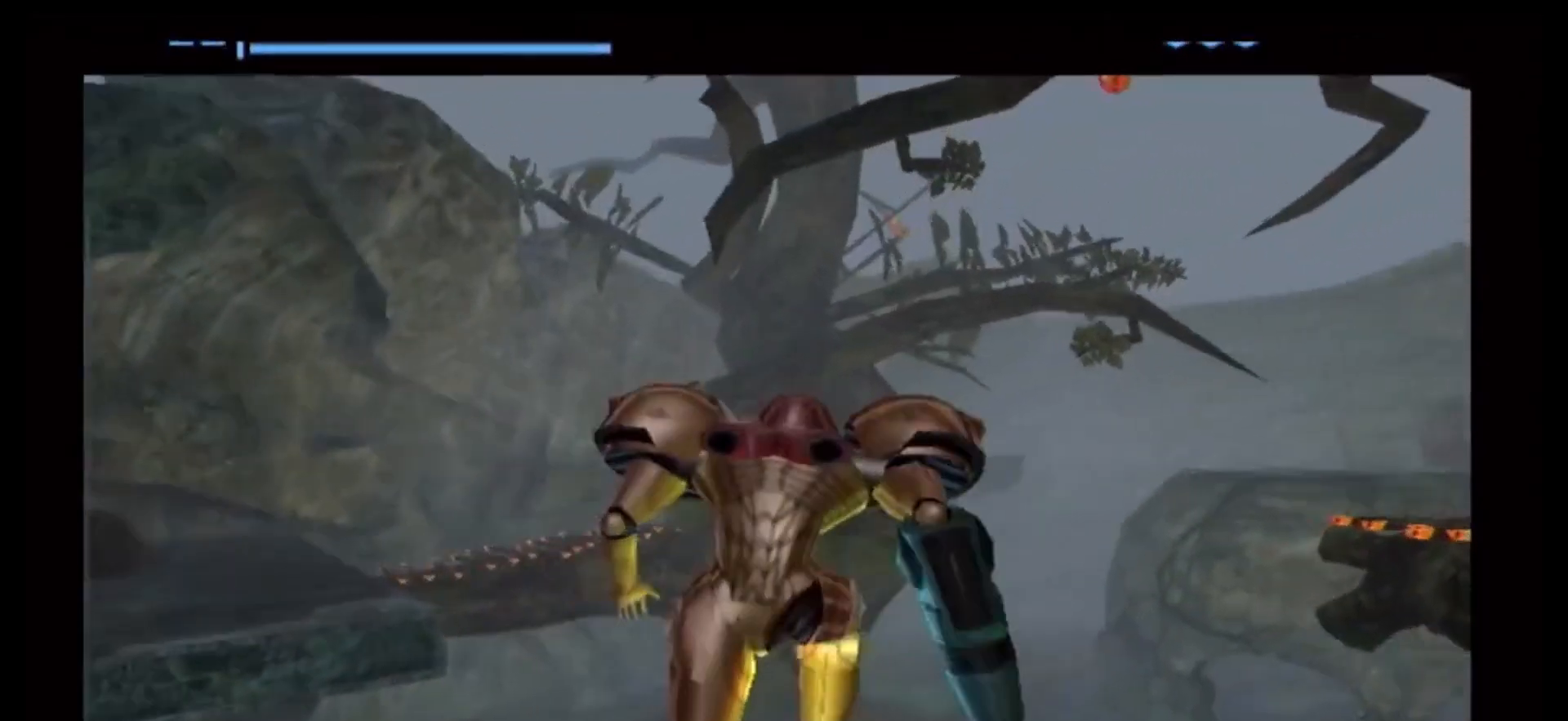
{"buttons": [], "left_stick": "up-left", "right_stick": "center", "events": [[383, "left_stick", "up-left"]]}
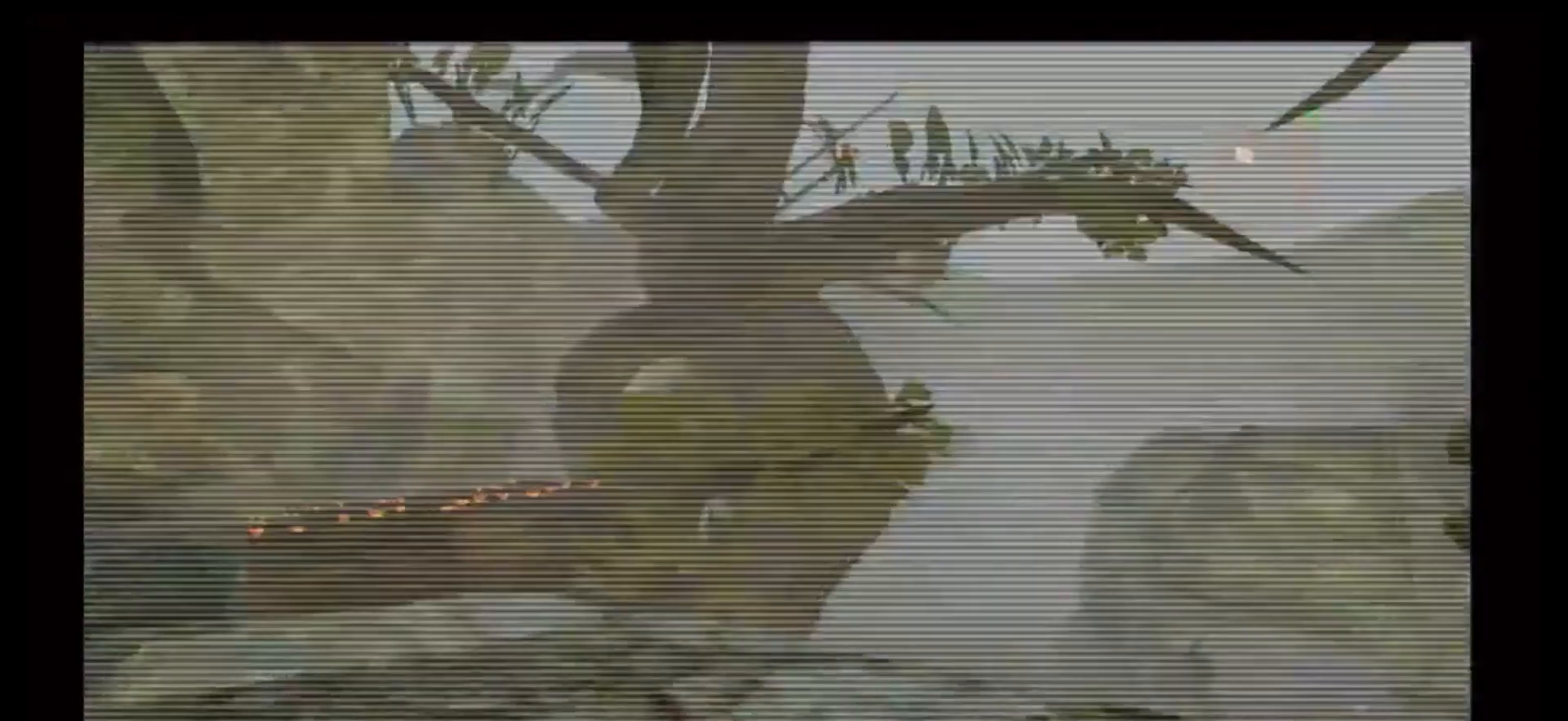
{"buttons": [], "left_stick": "up-left", "right_stick": "center", "events": []}
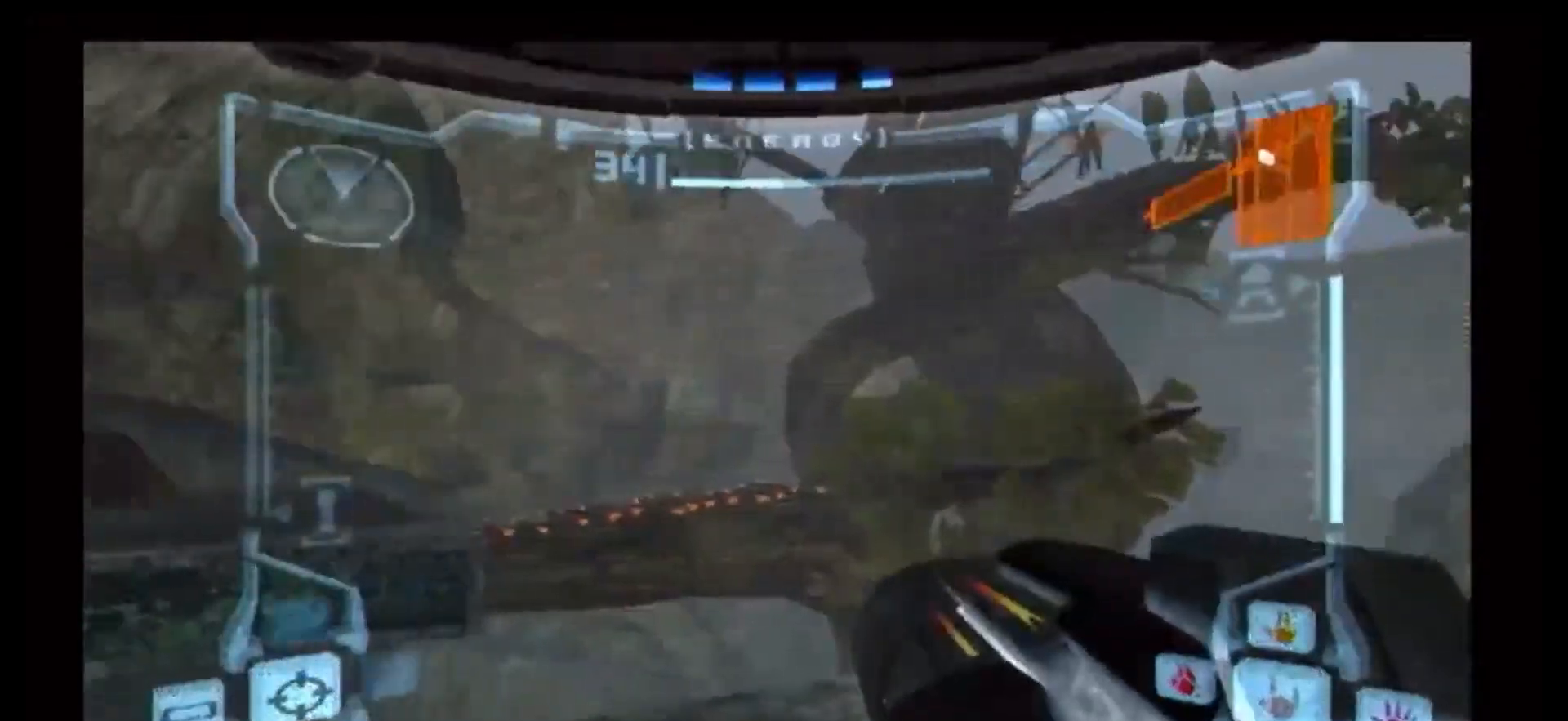
{"buttons": [], "left_stick": "center", "right_stick": "center", "events": [[250, "Y", "down"], [317, "left_stick", "up"], [333, "Y", "up"], [417, "left_stick", "center"]]}